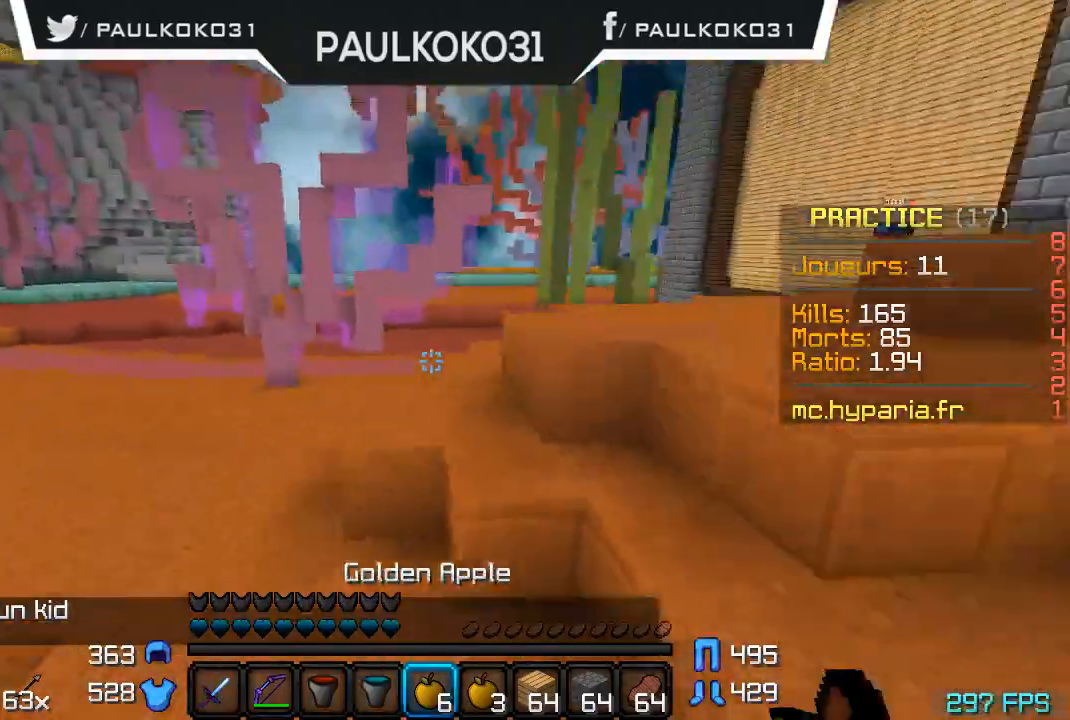
Gameplay with keyboard and mouse; each line is a JSON object with the keys and mouse buttons held at the frame after it. "events" lists presses ("down") and releases ("up") of "a", "d", "s", "w", "mouse_left" and "mouse_right" between this image and that frame as [ms after this image, input, new state], when the widget could be followed in between. "mouse_left", "mouse_right" = the "left", "right" buttons of the "mouse" list. No other keys are recorded. Fast repeated clicks can show as one long hold. Mouse movement is not recorded.
{"keys": [], "mouse": ["right"], "events": [[34, "mouse_right", "down"]]}
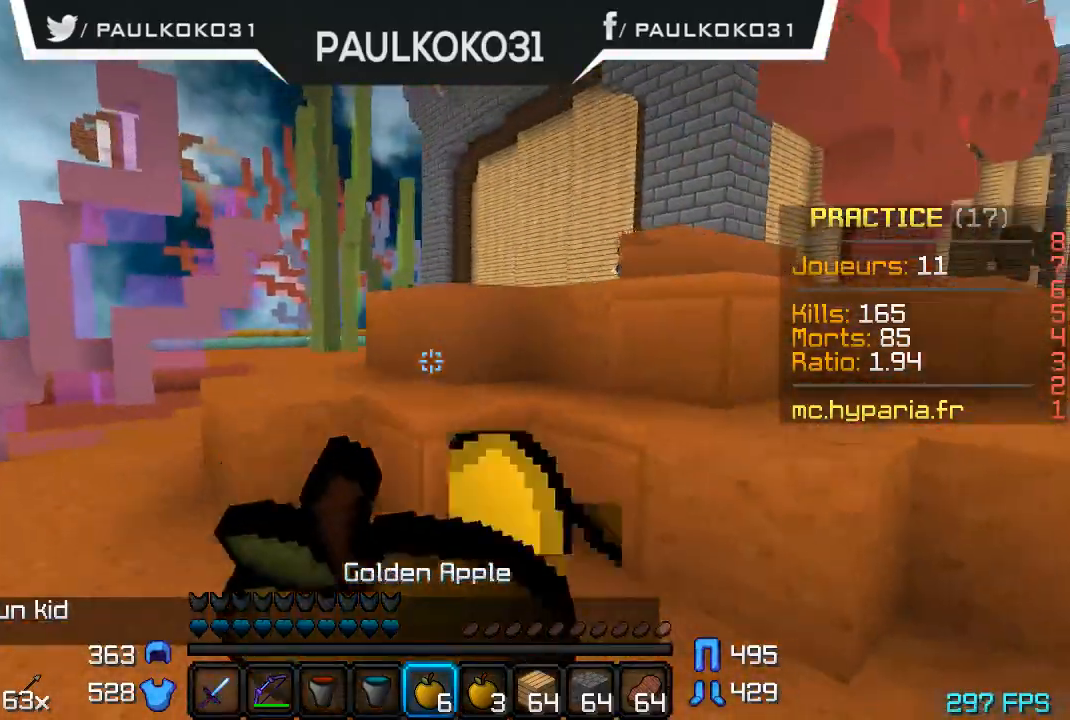
{"keys": [], "mouse": ["right"], "events": []}
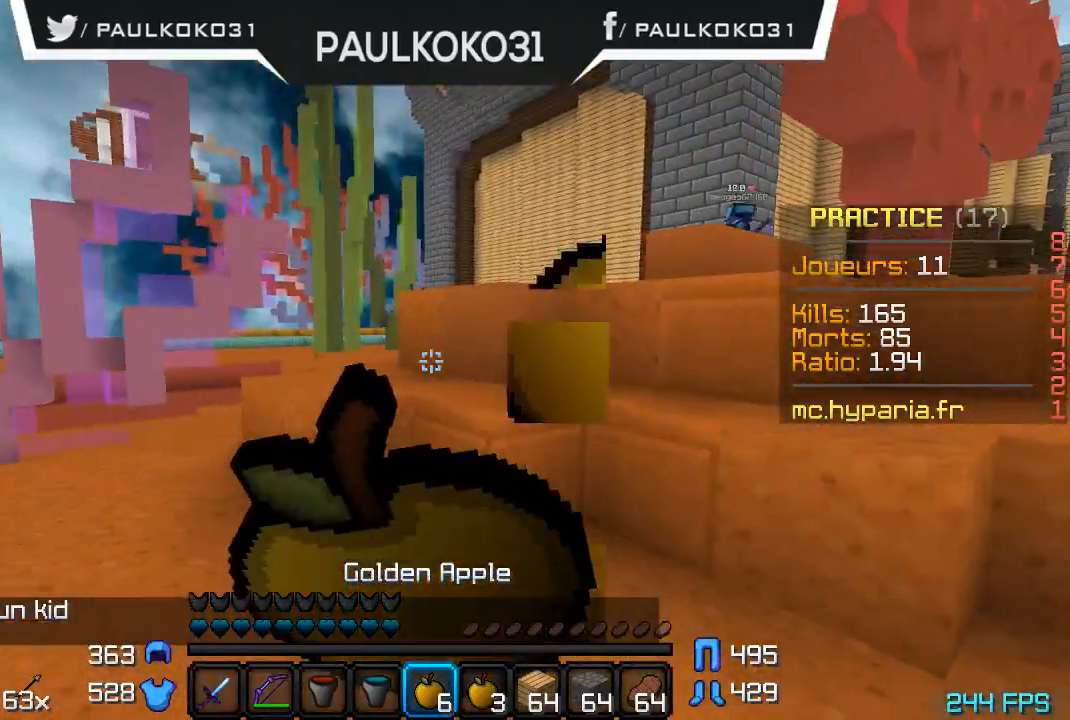
{"keys": [], "mouse": ["right"], "events": []}
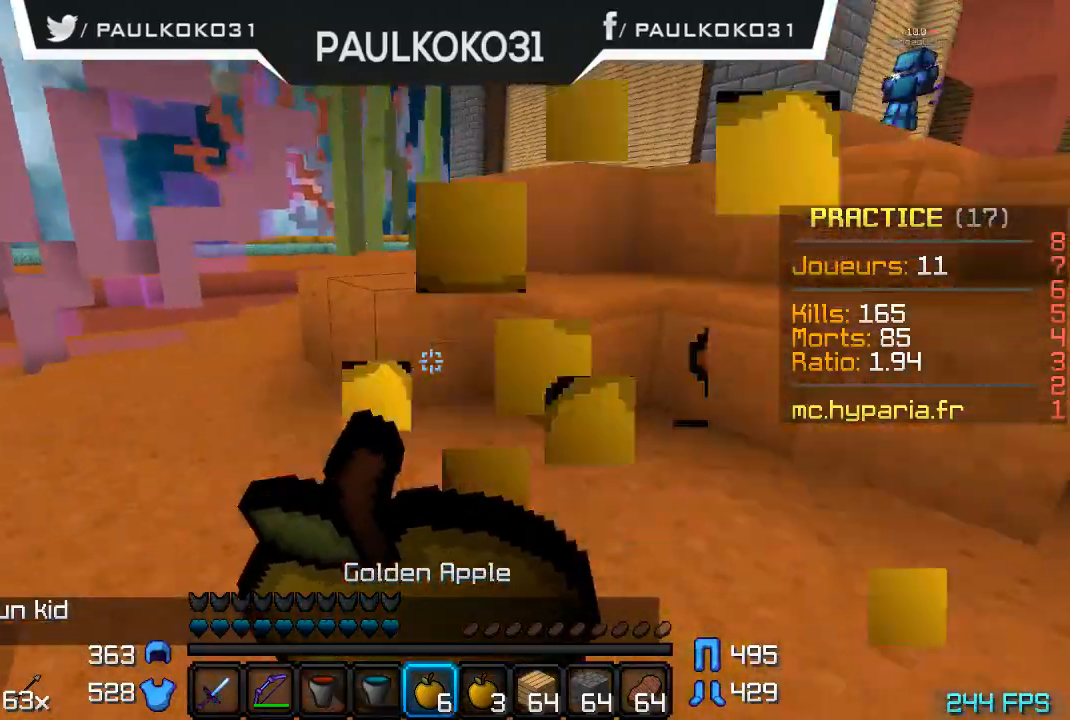
{"keys": [], "mouse": [], "events": [[334, "mouse_right", "up"]]}